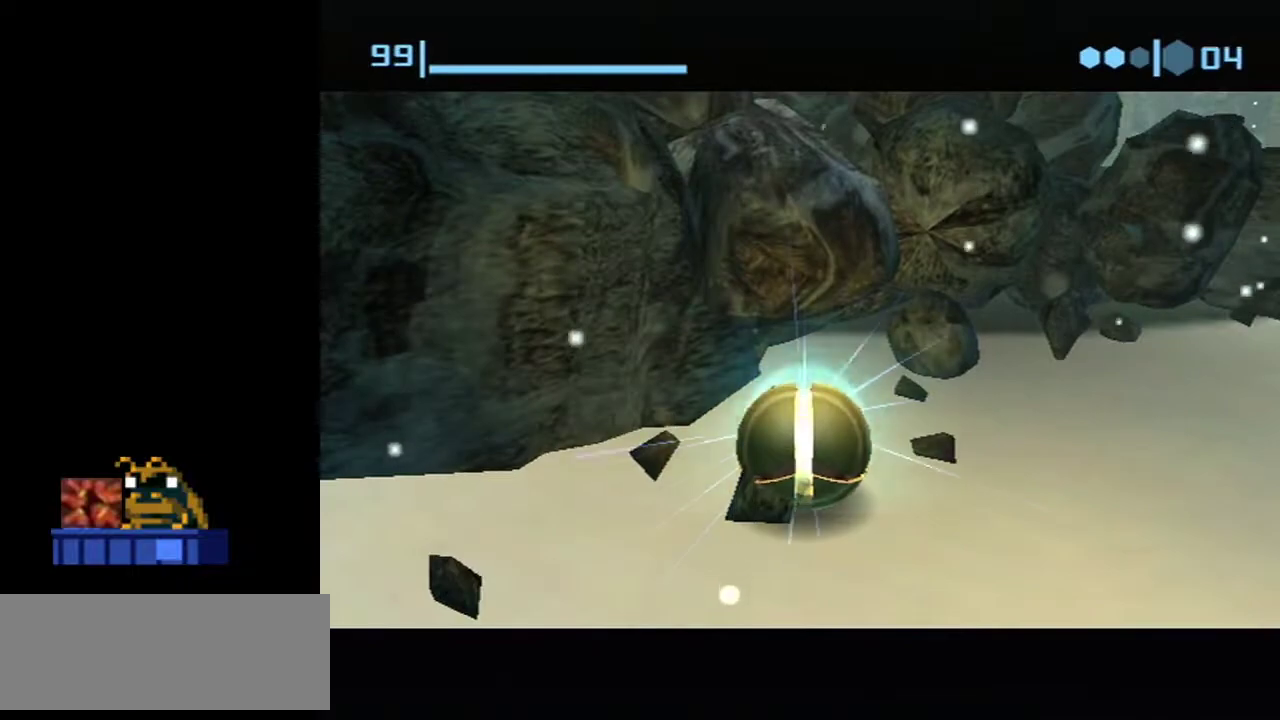
Gameplay with a controller; each line is a JSON object with the inputs held at the frame after it (dt_ms = milliseconds from this image to that frame). "events" lists button and stick changes between this image and that frame as [ms after this image, input, new state], when the widget could be followed in between. Not read: L3 R3 right_stick.
{"dt_ms": 500, "buttons": [], "left_stick": "center", "events": []}
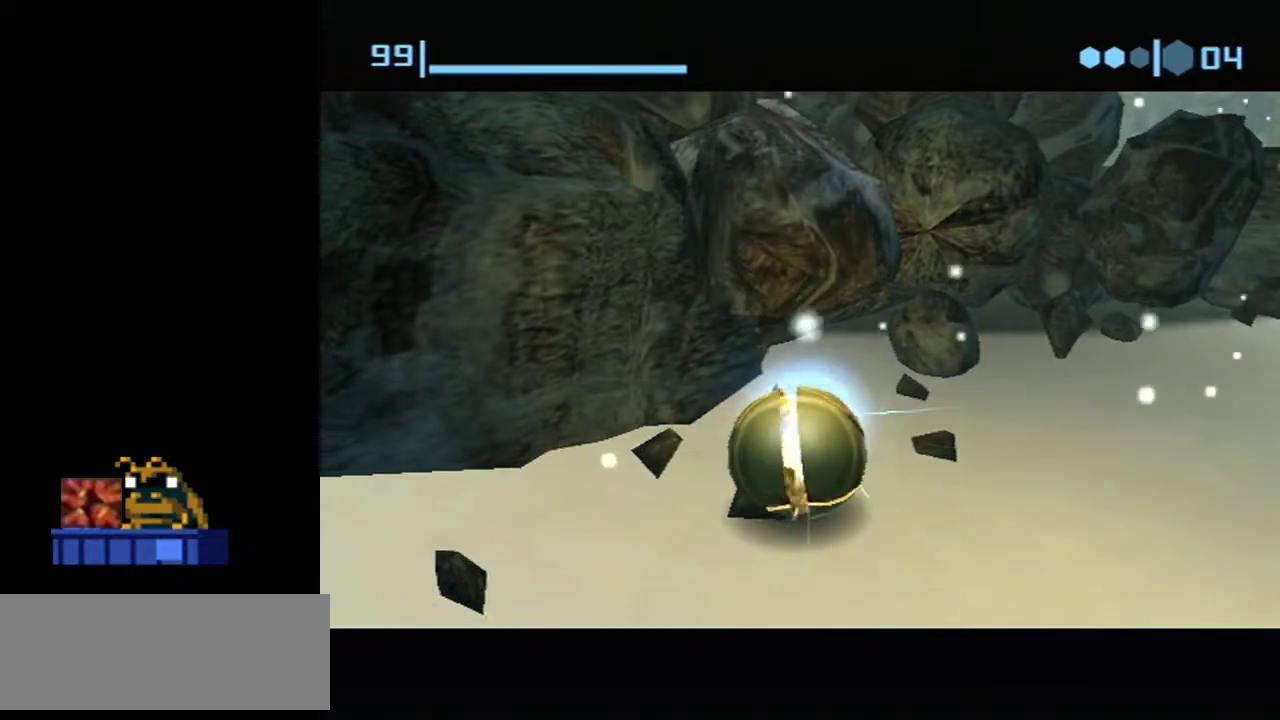
{"dt_ms": 300, "buttons": [], "left_stick": "center", "events": [[133, "A", "down"], [250, "A", "up"]]}
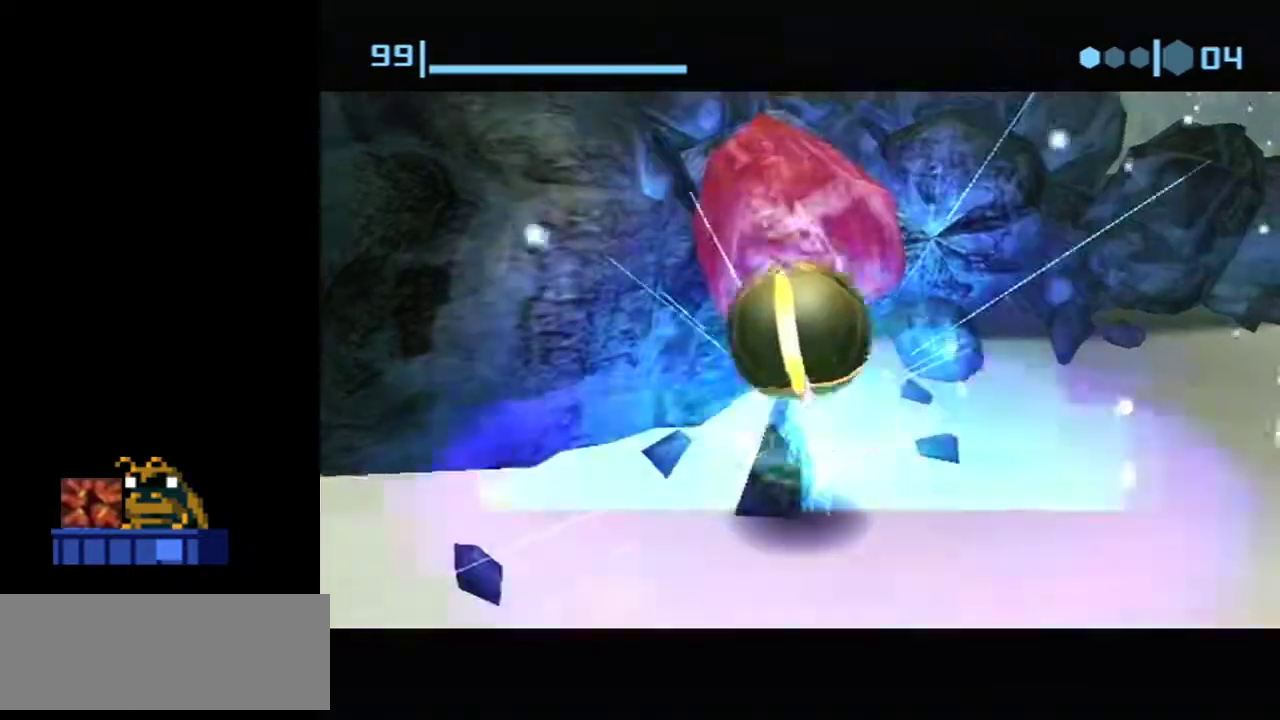
{"dt_ms": 500, "buttons": [], "left_stick": "center", "events": [[117, "A", "down"], [183, "A", "up"]]}
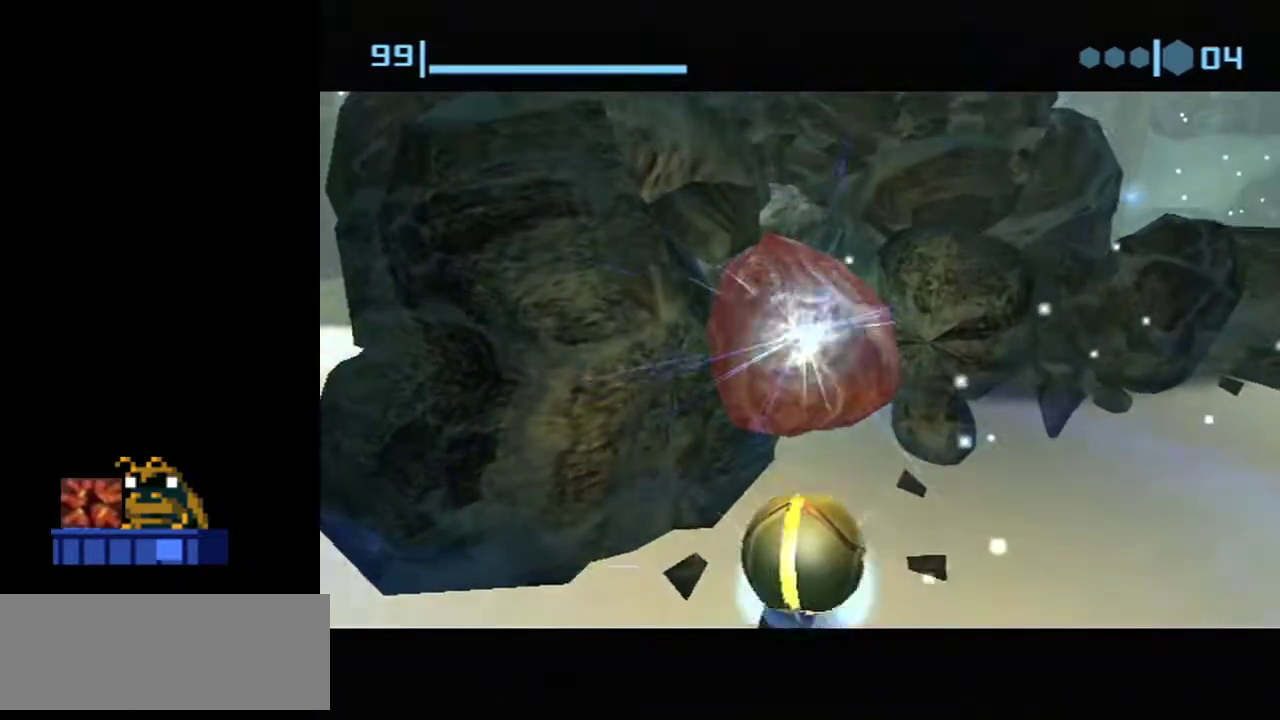
{"dt_ms": 600, "buttons": [], "left_stick": "up", "events": [[567, "left_stick", "up"]]}
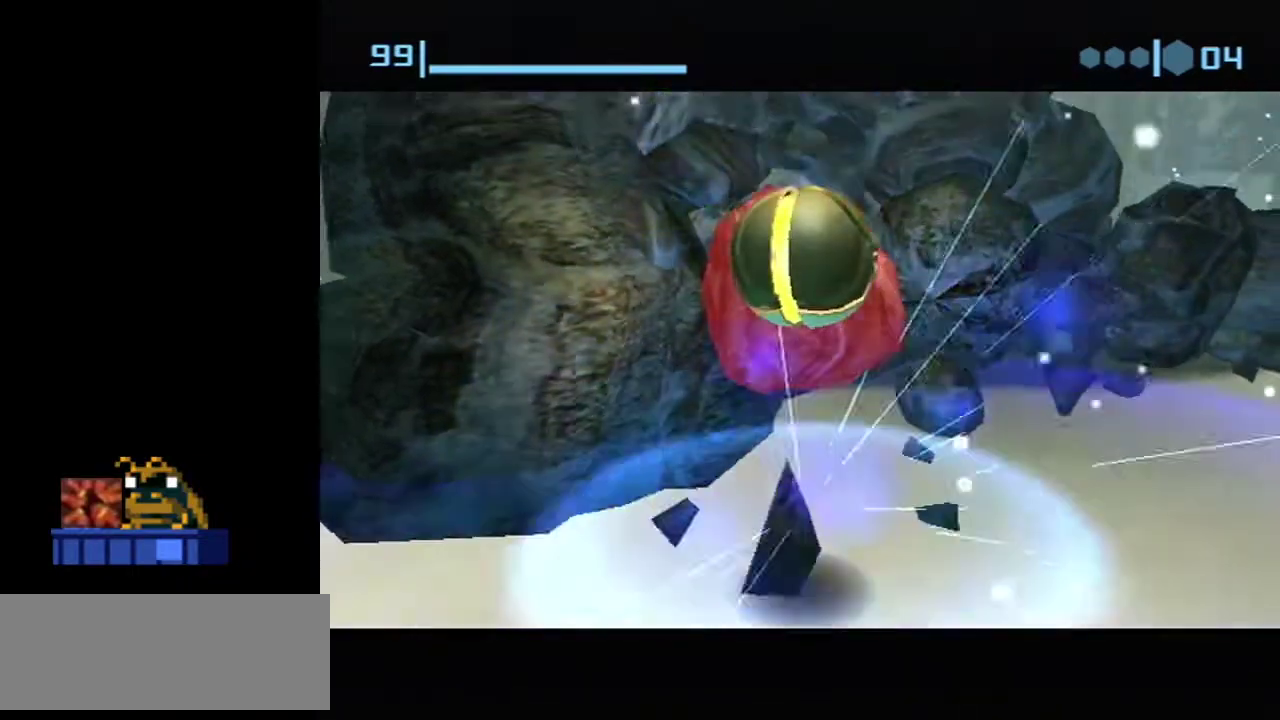
{"dt_ms": 400, "buttons": [], "left_stick": "up", "events": [[200, "Y", "down"], [317, "Y", "up"]]}
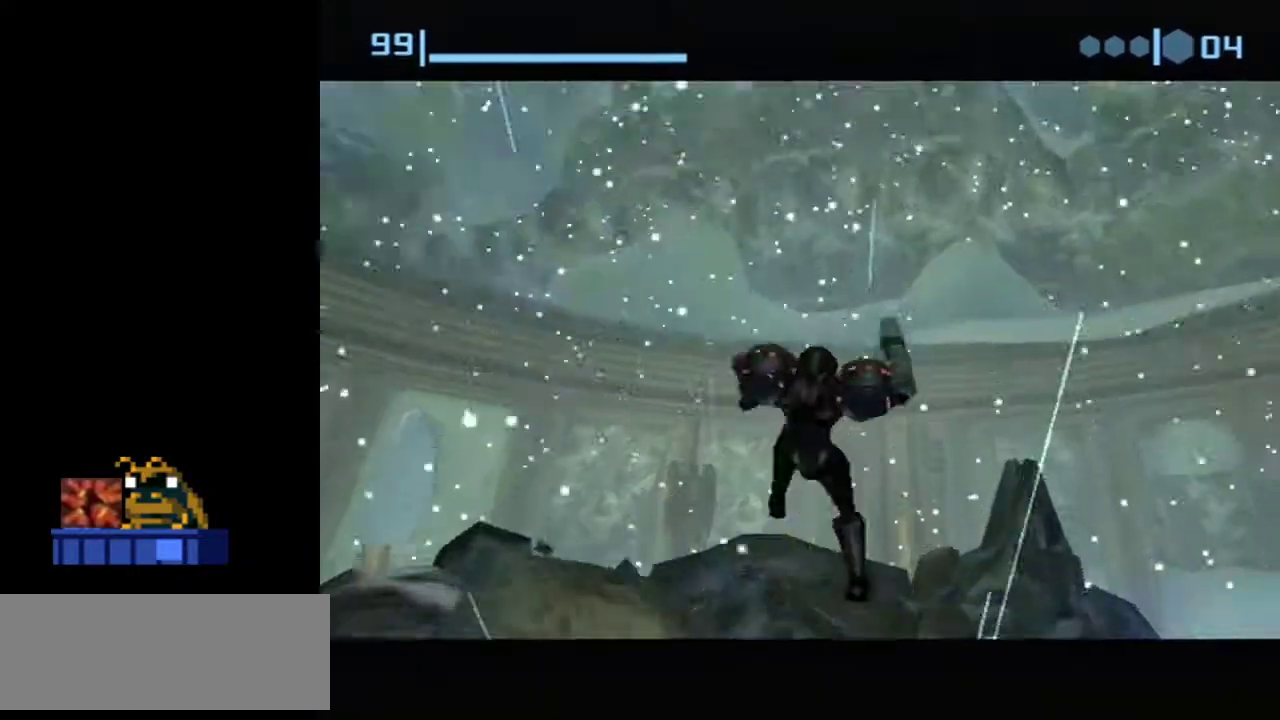
{"dt_ms": 700, "buttons": [], "left_stick": "right", "events": [[83, "left_stick", "center"], [667, "left_stick", "right"]]}
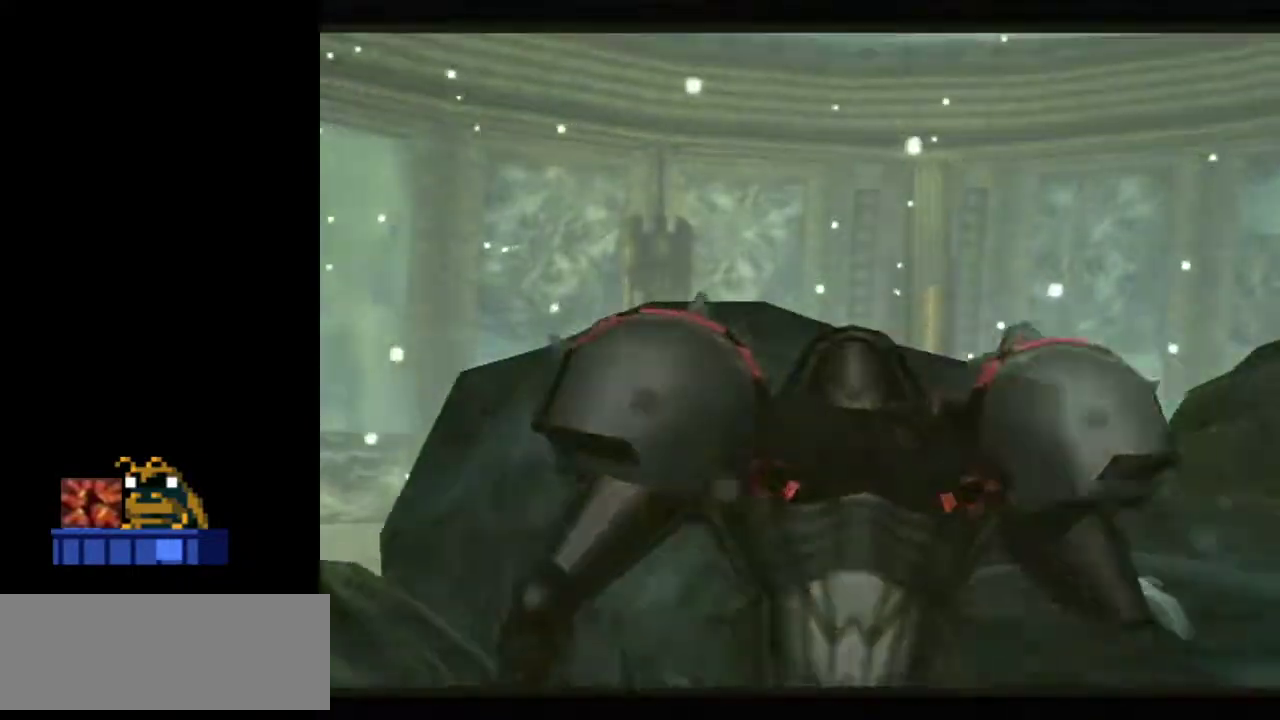
{"dt_ms": 300, "buttons": [], "left_stick": "right", "events": []}